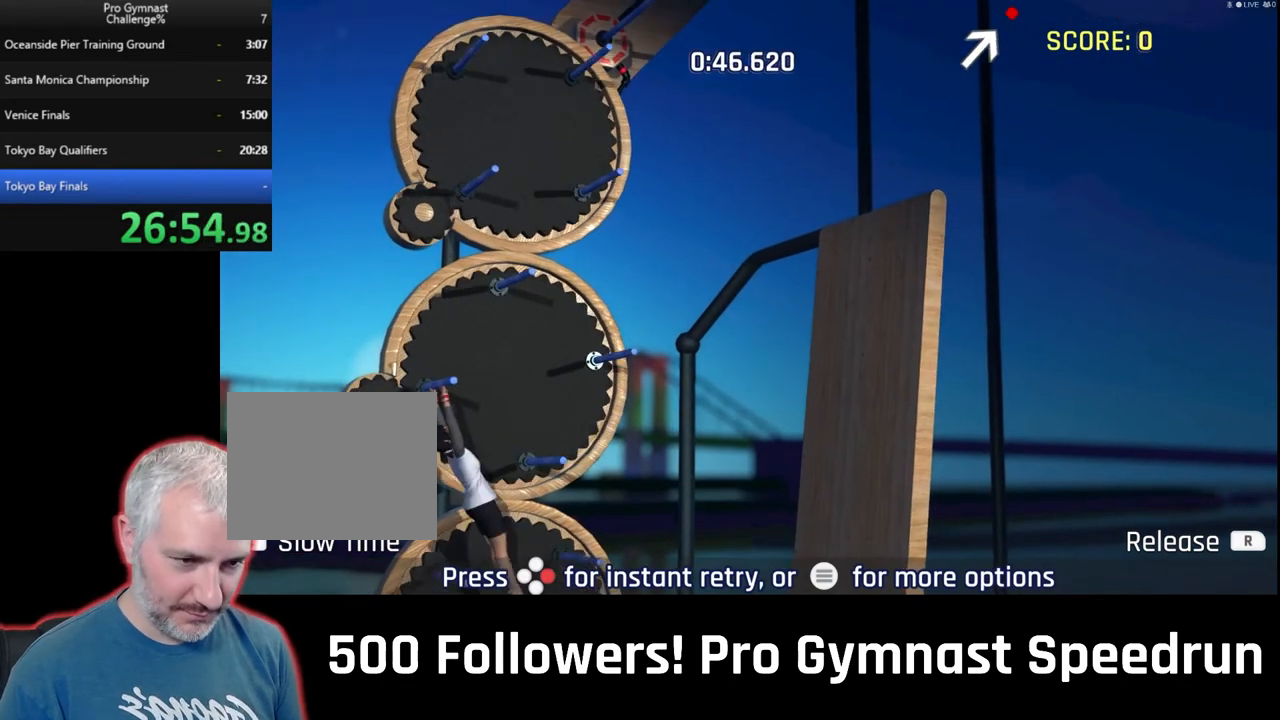
Gameplay with a controller (PlayStation layout); each line is a JSON object with the inputs held at the frame after it. "events" lists button and stick changes between this image and that frame as [ms after this image, input, new state], when the widget could be followed in between. Not read: HOME L3 R3 SELECT START TOUCHPAD.
{"buttons": ["L1"], "left_stick": "center", "right_stick": "center", "events": [[333, "L1", "down"]]}
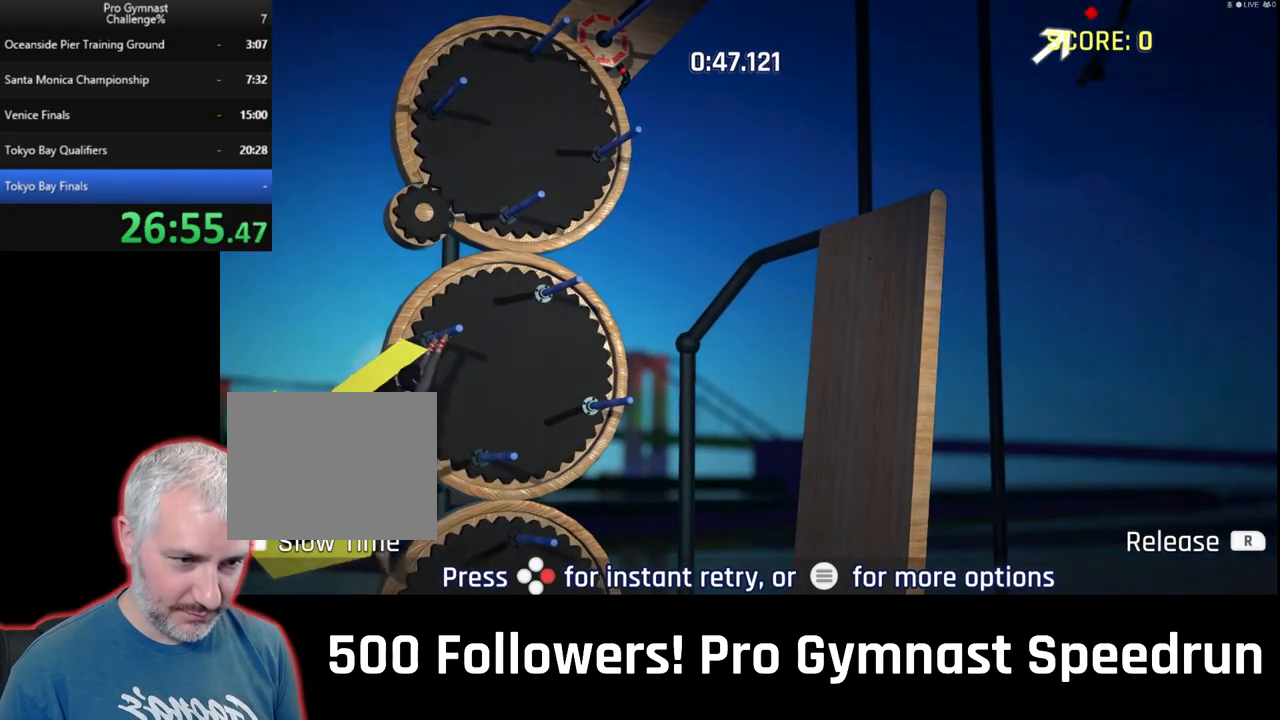
{"buttons": ["L1", "L2"], "left_stick": "down-right", "right_stick": "center", "events": [[33, "left_stick", "down-right"], [133, "L2", "down"]]}
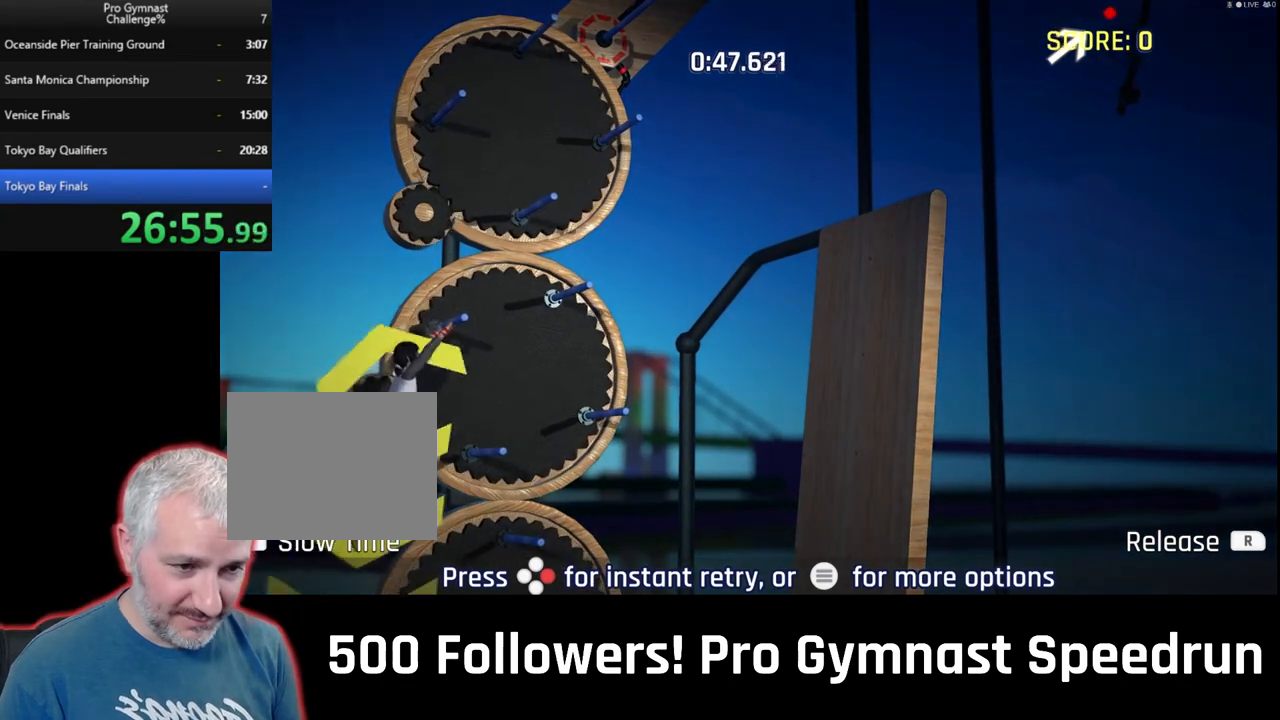
{"buttons": ["L1", "L2"], "left_stick": "down-right", "right_stick": "down-right", "events": [[333, "right_stick", "down-right"]]}
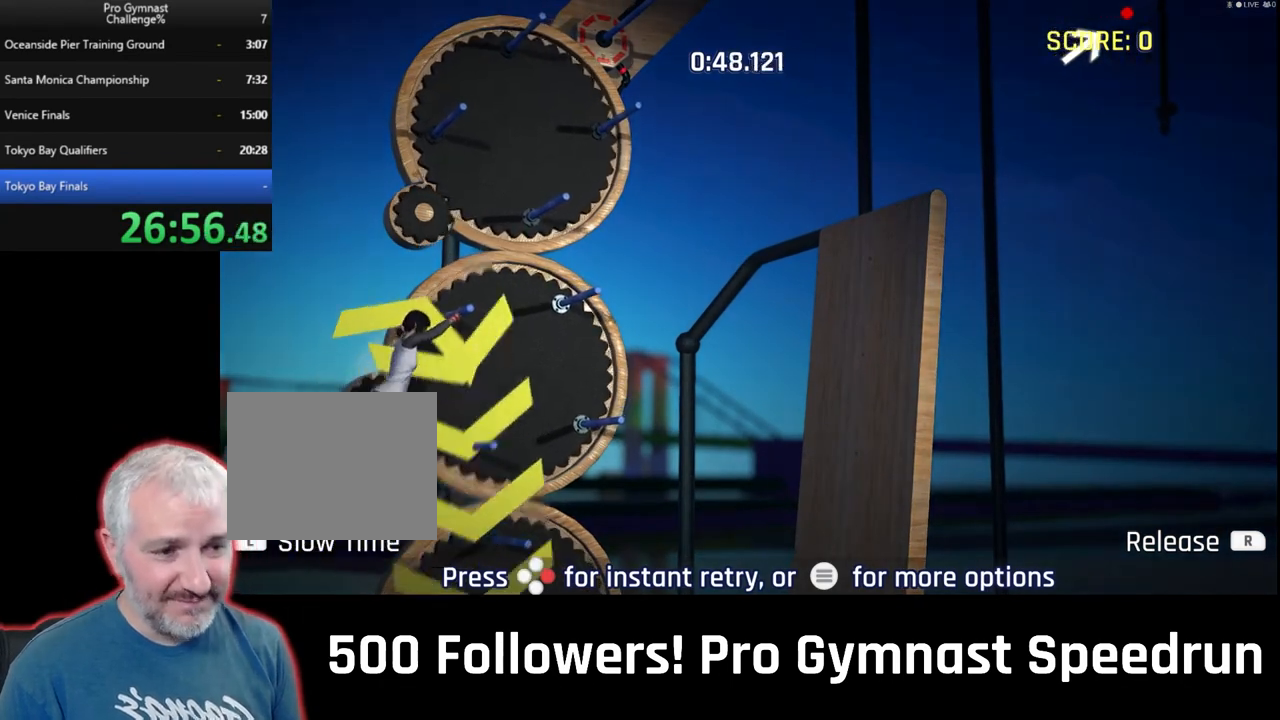
{"buttons": ["L1", "R1"], "left_stick": "up", "right_stick": "center", "events": [[367, "L2", "up"], [400, "right_stick", "center"], [433, "left_stick", "up"], [500, "R1", "down"]]}
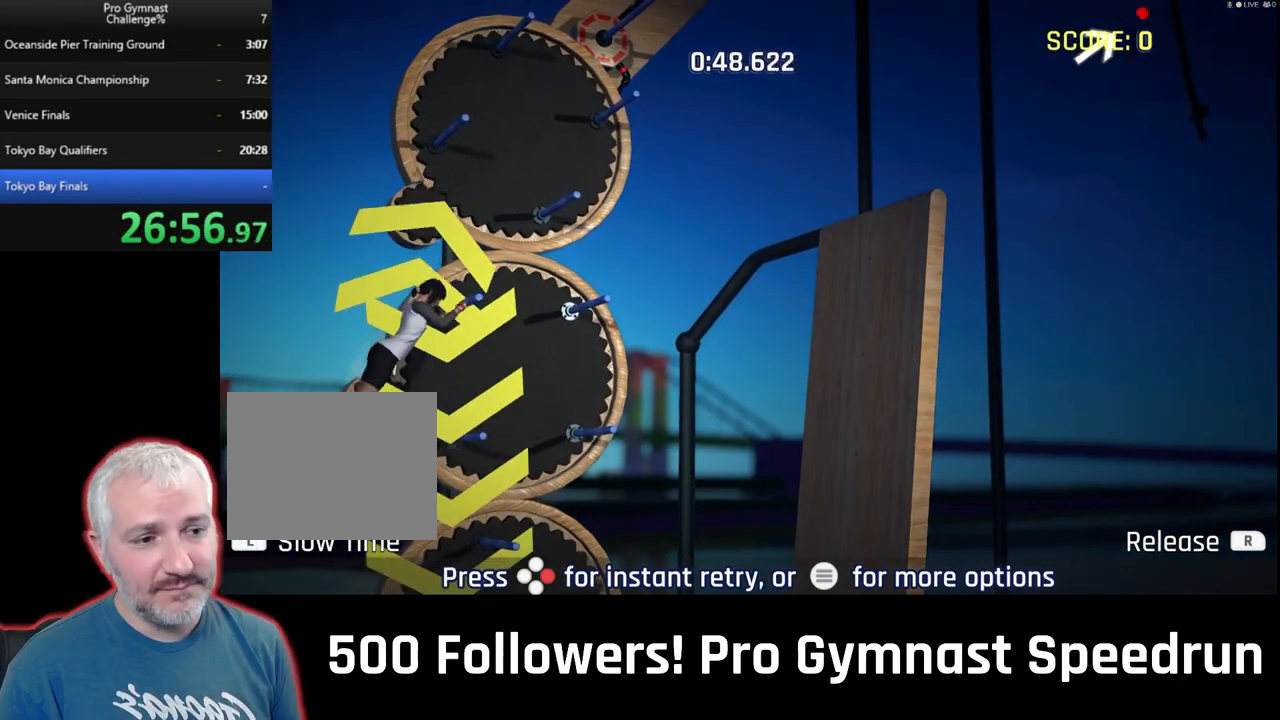
{"buttons": ["L1", "R1"], "left_stick": "up-left", "right_stick": "left", "events": [[33, "left_stick", "up-left"], [67, "right_stick", "left"]]}
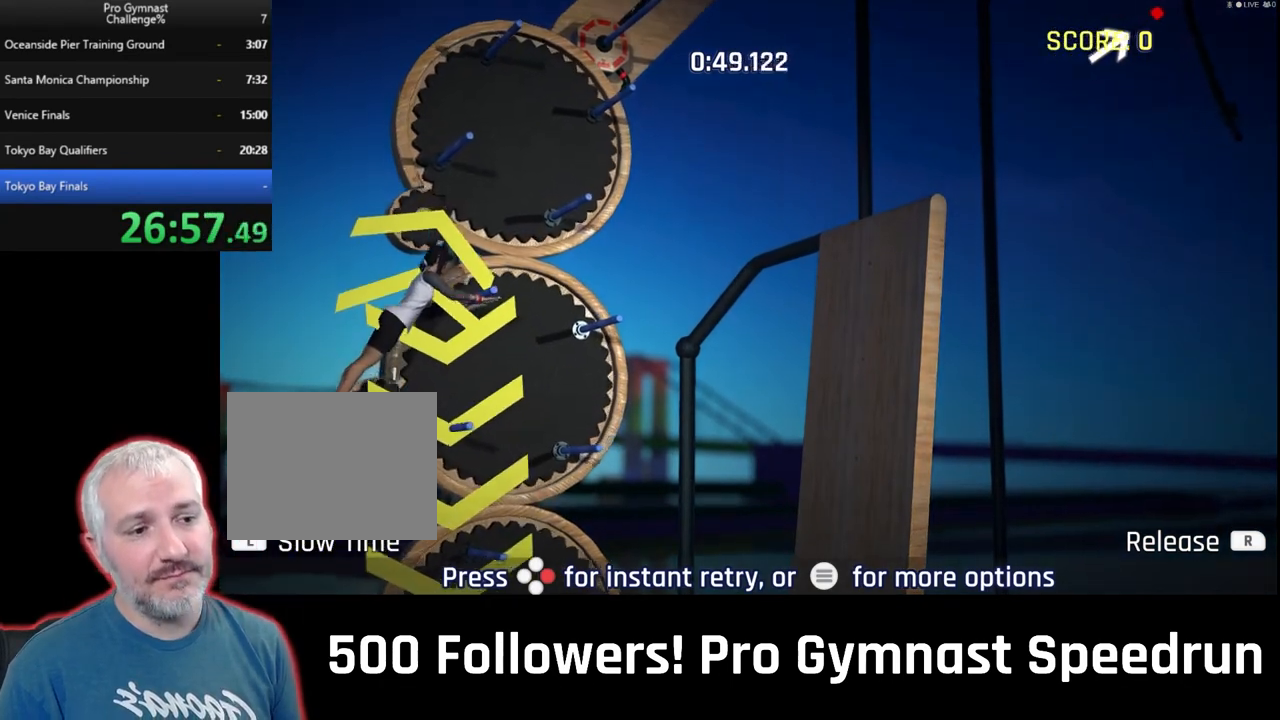
{"buttons": ["L1", "R1"], "left_stick": "up-left", "right_stick": "left", "events": []}